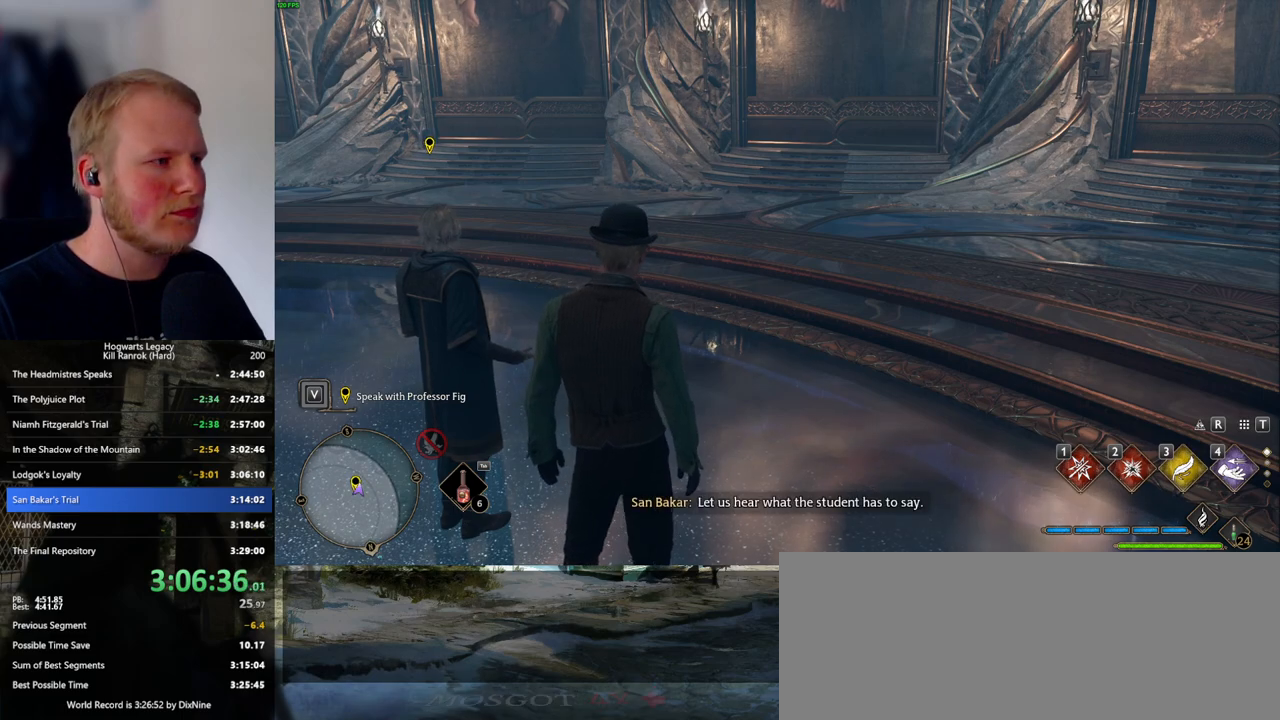
Gameplay with keyboard and mouse; each line is a JSON object with the keys and mouse buttons held at the frame after it. "events" lists presses ("down") and releases ("up") of ".", "/", "0", "1", "2", "3", "4", "5", "6", "7", "8", "9", "a", "alt_l", "alt_r", "b", "backslash", "backspace", "c", "caps_lock", "comma", "ctrl_l", "ctrl_r", "d", "e", "equals", "escape", "f", "f1", "f10", "f11", "f12", "f2", "f3", "f4", "f5", "f6", "f7", "f8", "f9", "g", "h", "i", "j", "k", "l", "lbracket", "m", "minus", "n", "o", "p", "q", "quote", "r", "rbracket", "return", "s", "semicolon", "shift_l", "shift_r", "space", "super_l", "super_r", "t", "tab", "tilde", "u", "v", "w", "x", "y", "z", "mouse_left", "mouse_wheel", "mouse_right", "mouse_mb4" and "mouse_mb5" between this image and that frame as [ms after this image, input, new state], when the widget could be followed in between. "mouse_left", "mouse_wheel", "mouse_right", "mouse_mb4", "mouse_mb5" = the "left", "wheel", "right", "mb4", "mb5" buttons of the "mouse" list. No other keys are recorded. "wheel" means that the mouse wheel is clicked or scrolled. Mouse movement is not recorded.
{"keys": [], "mouse": [], "events": [[183, "w", "down"], [250, "w", "up"]]}
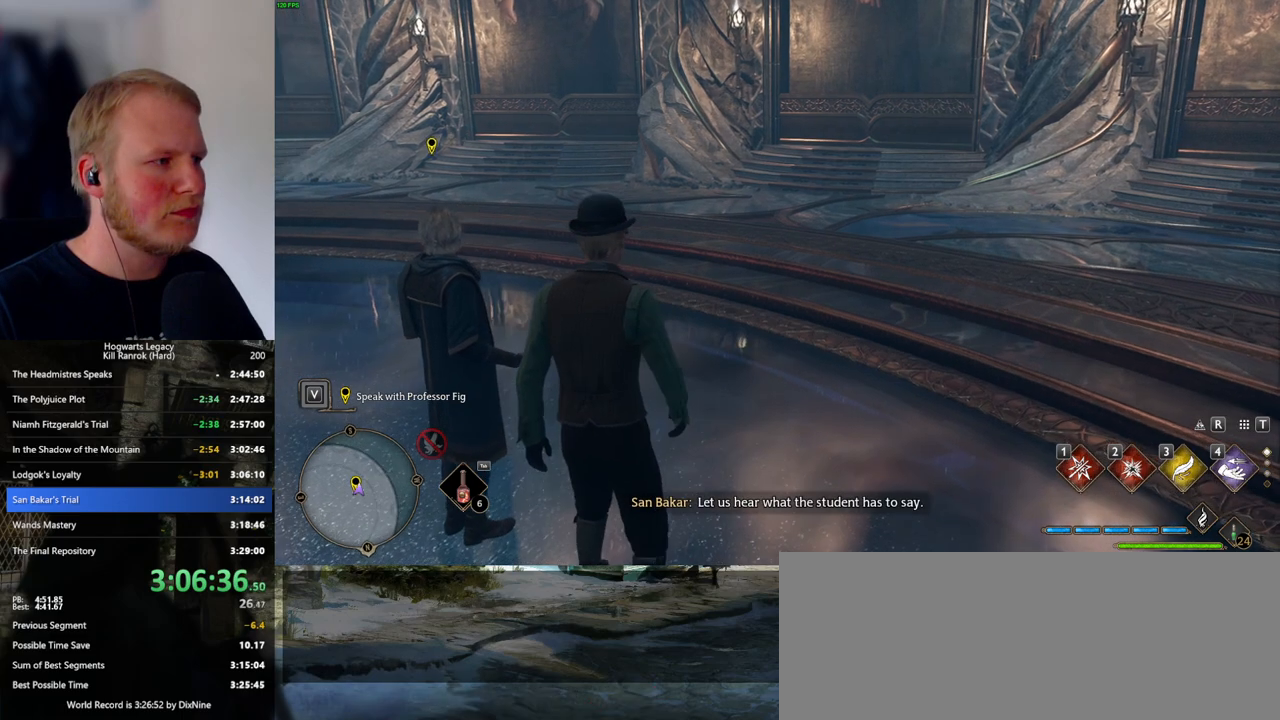
{"keys": [], "mouse": [], "events": [[350, "f", "down"], [433, "f", "up"]]}
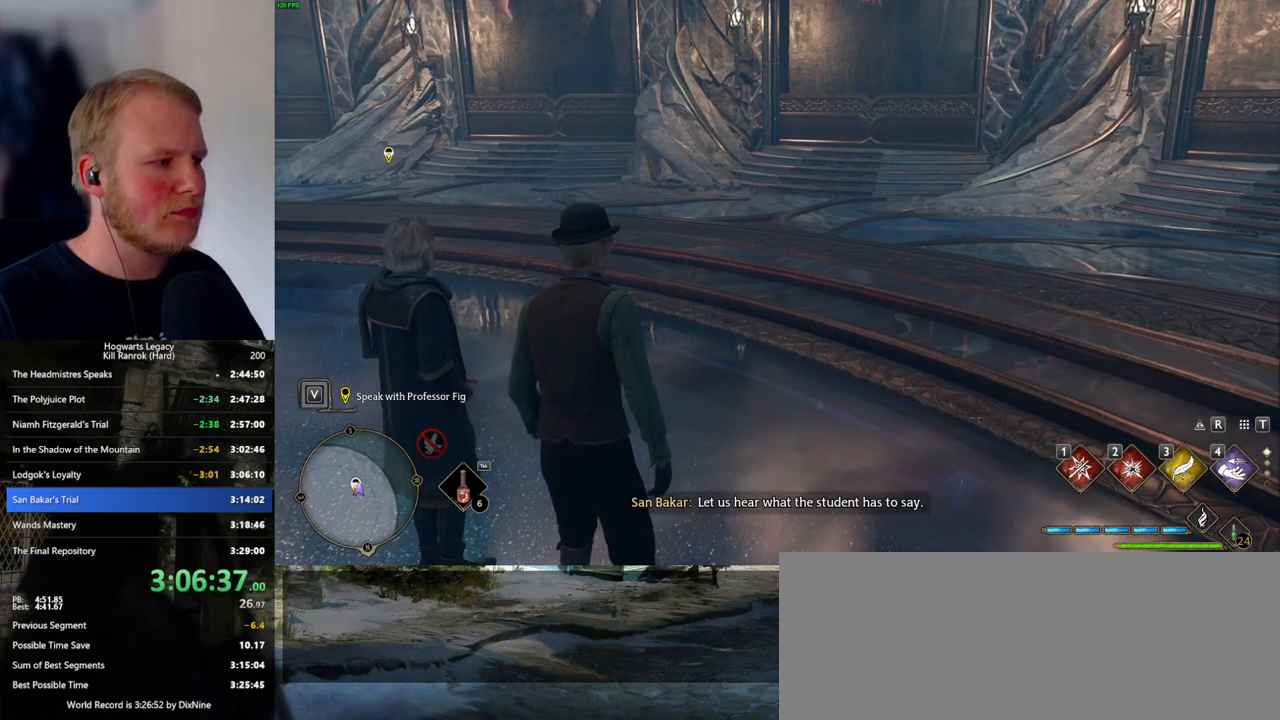
{"keys": ["f"], "mouse": [], "events": [[33, "f", "down"], [83, "f", "up"], [183, "f", "down"], [250, "f", "up"], [333, "f", "down"], [383, "f", "up"], [483, "f", "down"]]}
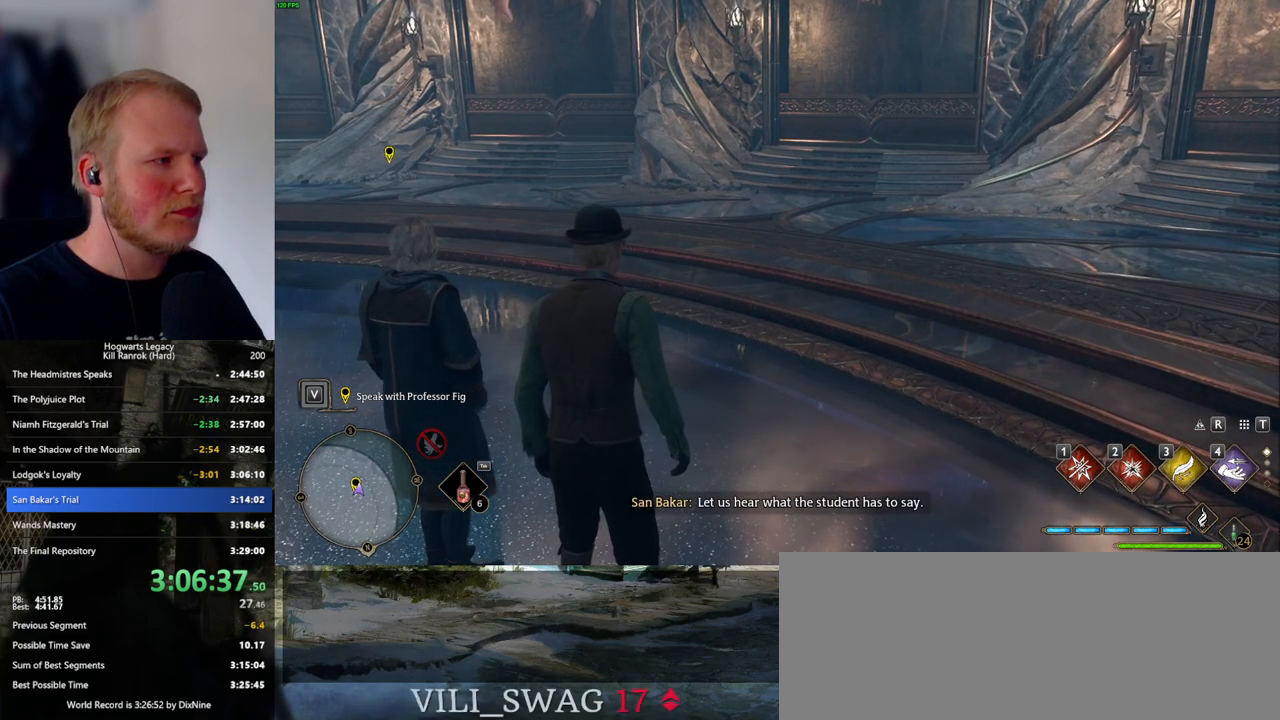
{"keys": ["f"], "mouse": [], "events": [[33, "f", "up"], [116, "f", "down"], [166, "f", "up"], [250, "f", "down"], [300, "f", "up"], [366, "f", "down"]]}
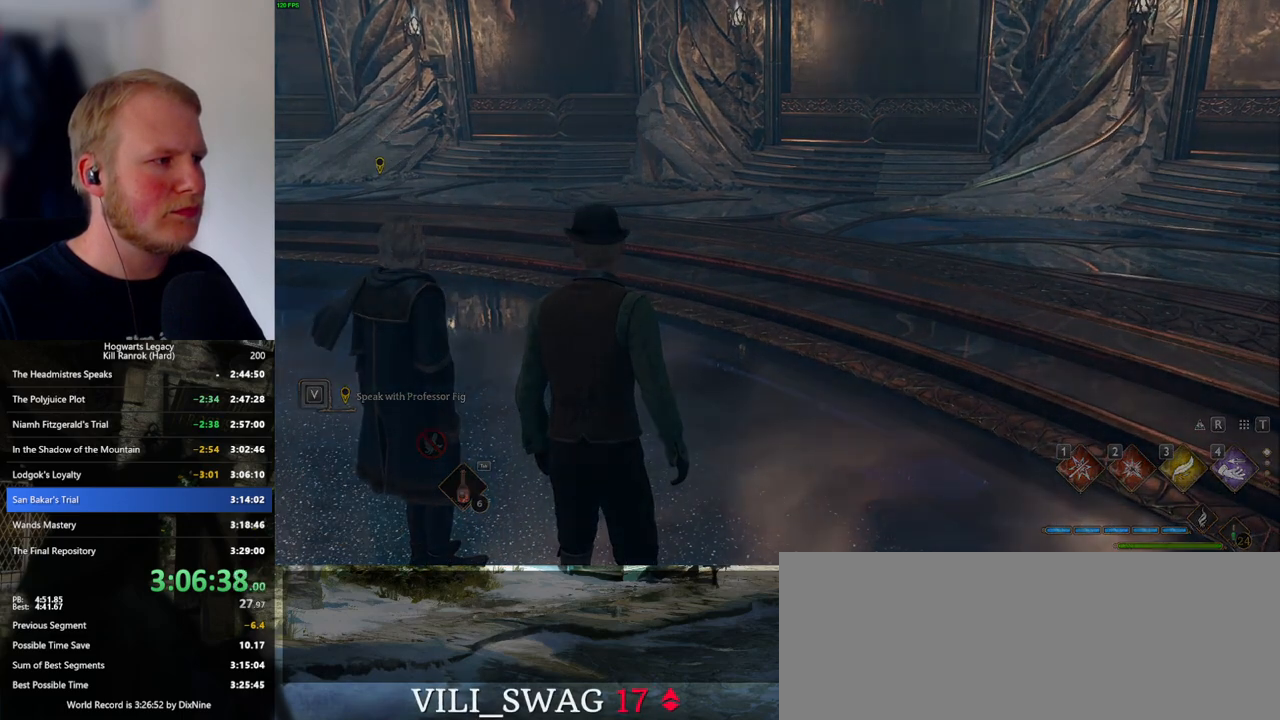
{"keys": [], "mouse": [], "events": [[150, "f", "up"], [316, "mouse_wheel", "down"], [350, "mouse_wheel", "up"], [350, "q", "down"], [350, "space", "down"], [383, "mouse_wheel", "down"], [416, "mouse_wheel", "up"], [416, "q", "up"], [416, "space", "up"]]}
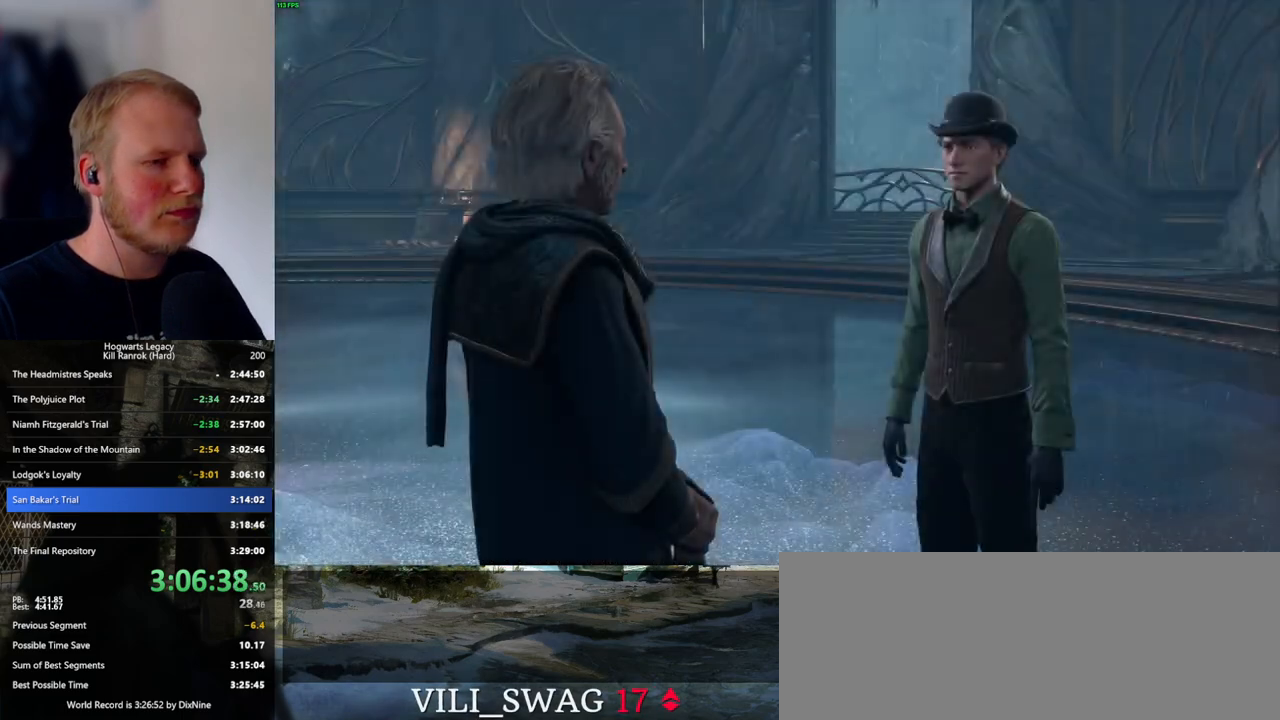
{"keys": ["q", "space"], "mouse": [], "events": [[16, "q", "down"], [33, "space", "down"], [83, "q", "up"], [83, "space", "up"], [166, "q", "down"], [183, "mouse_wheel", "down"], [183, "space", "down"], [233, "mouse_wheel", "up"], [233, "q", "up"], [233, "space", "up"], [250, "mouse_wheel", "down"], [316, "mouse_wheel", "up"], [316, "q", "down"], [350, "space", "down"], [383, "space", "up"], [400, "q", "up"], [466, "q", "down"], [500, "space", "down"]]}
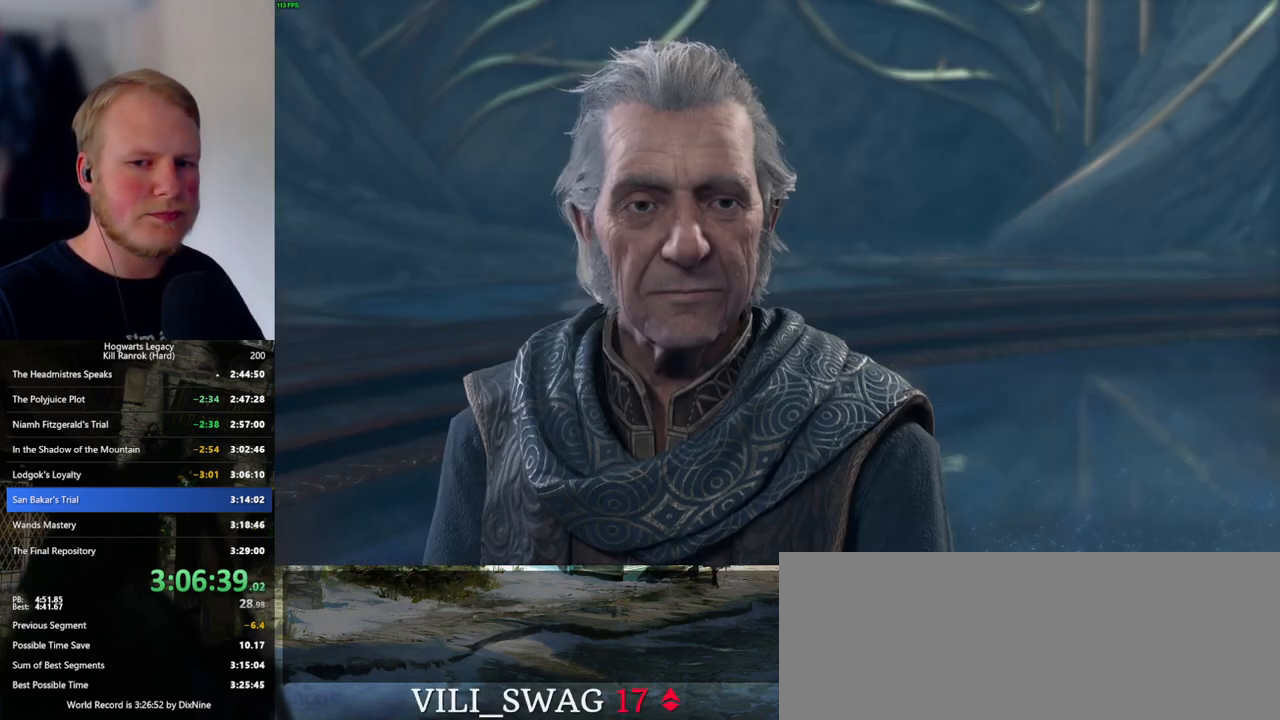
{"keys": ["space"], "mouse": [], "events": [[16, "space", "up"], [50, "q", "up"], [66, "mouse_wheel", "down"], [116, "mouse_wheel", "up"], [116, "q", "down"], [133, "mouse_wheel", "down"], [150, "mouse_wheel", "up"], [150, "space", "down"], [166, "mouse_wheel", "down"], [183, "mouse_wheel", "up"], [183, "q", "up"], [183, "space", "up"], [200, "mouse_wheel", "down"], [266, "mouse_wheel", "up"], [266, "q", "down"], [300, "space", "down"], [333, "space", "up"], [350, "q", "up"], [433, "q", "down"], [450, "mouse_wheel", "down"], [466, "mouse_wheel", "up"], [466, "space", "down"], [500, "q", "up"]]}
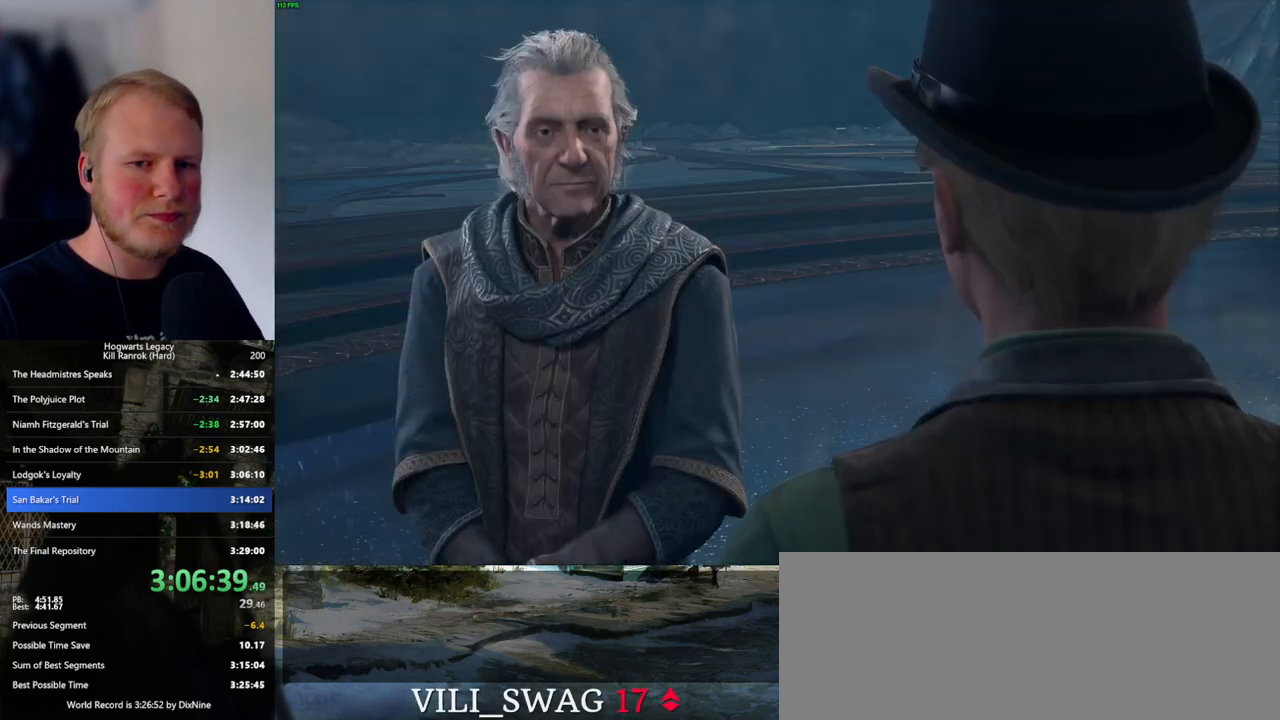
{"keys": [], "mouse": [], "events": [[16, "space", "up"], [50, "mouse_wheel", "down"], [100, "mouse_wheel", "up"], [100, "q", "down"], [116, "space", "down"], [150, "q", "up"], [150, "space", "up"], [250, "q", "down"], [266, "space", "down"], [300, "space", "up"], [316, "q", "up"], [333, "mouse_wheel", "down"], [366, "mouse_wheel", "up"], [400, "q", "down"], [416, "space", "down"], [450, "mouse_wheel", "down"], [466, "mouse_wheel", "up"], [466, "q", "up"], [466, "space", "up"]]}
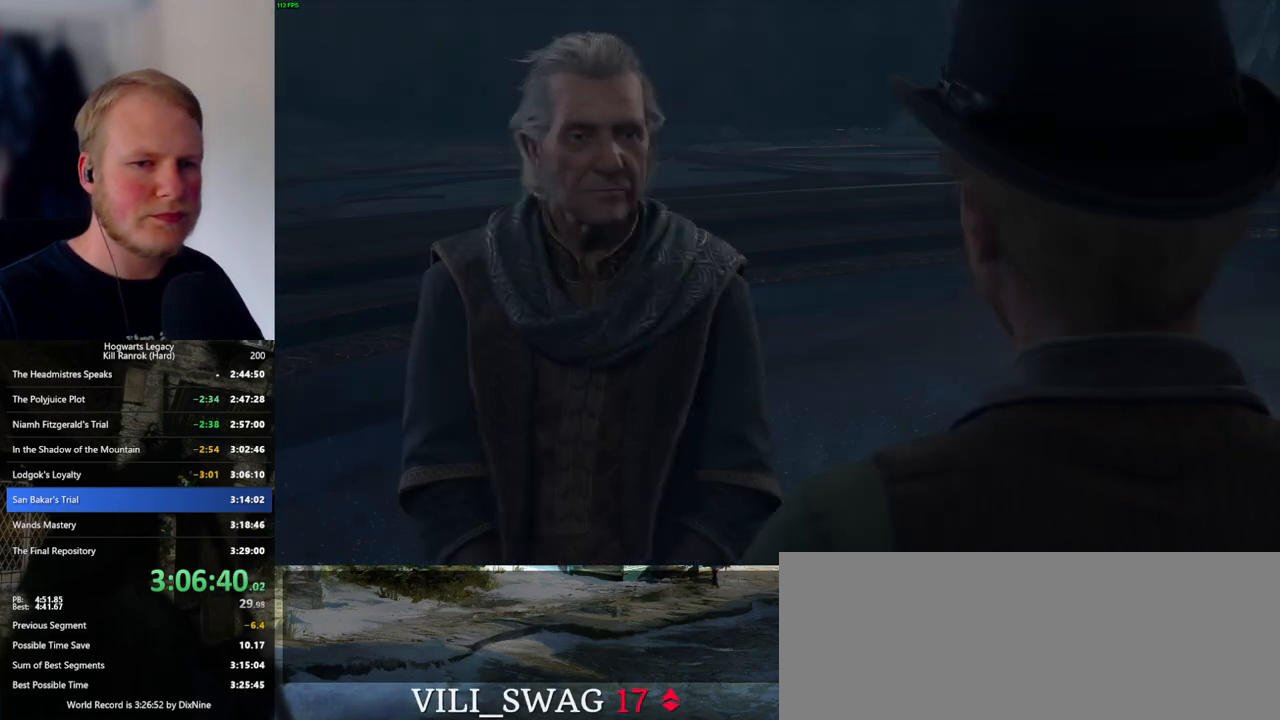
{"keys": [], "mouse": [], "events": [[50, "q", "down"], [83, "space", "down"], [116, "space", "up"], [133, "q", "up"], [216, "q", "down"], [233, "mouse_wheel", "down"], [266, "mouse_wheel", "up"], [266, "q", "up"]]}
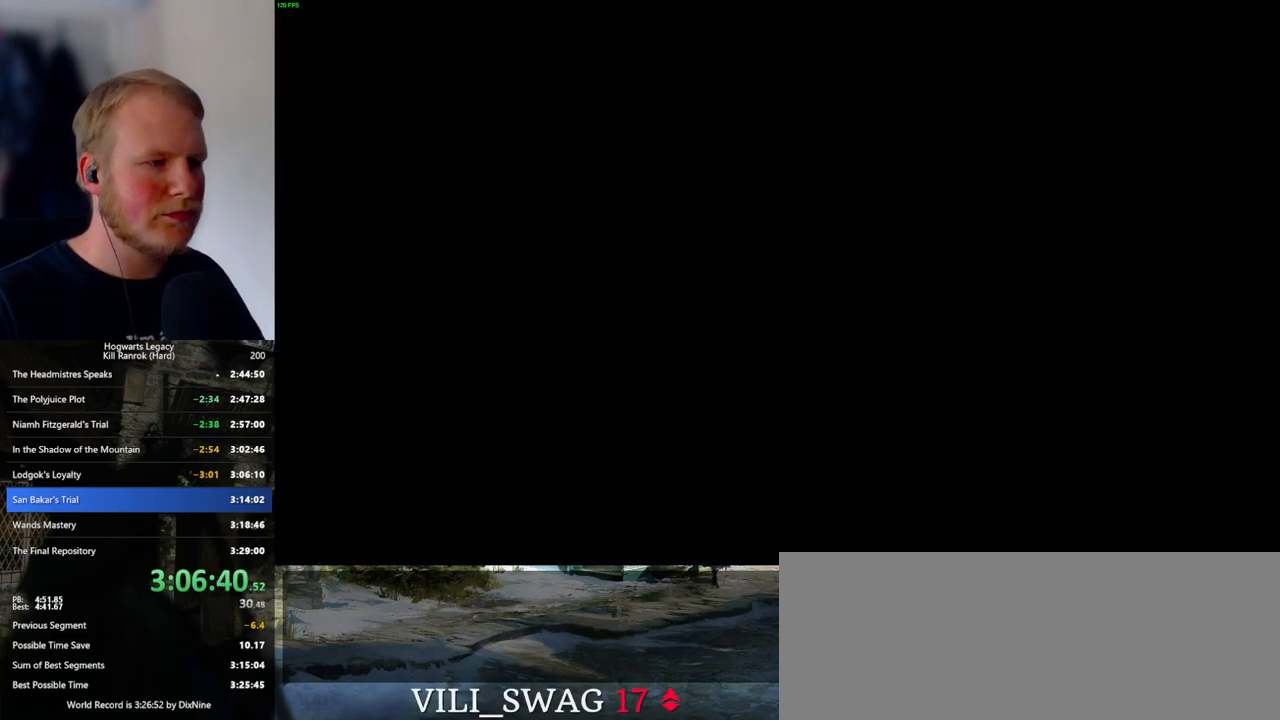
{"keys": [], "mouse": [], "events": []}
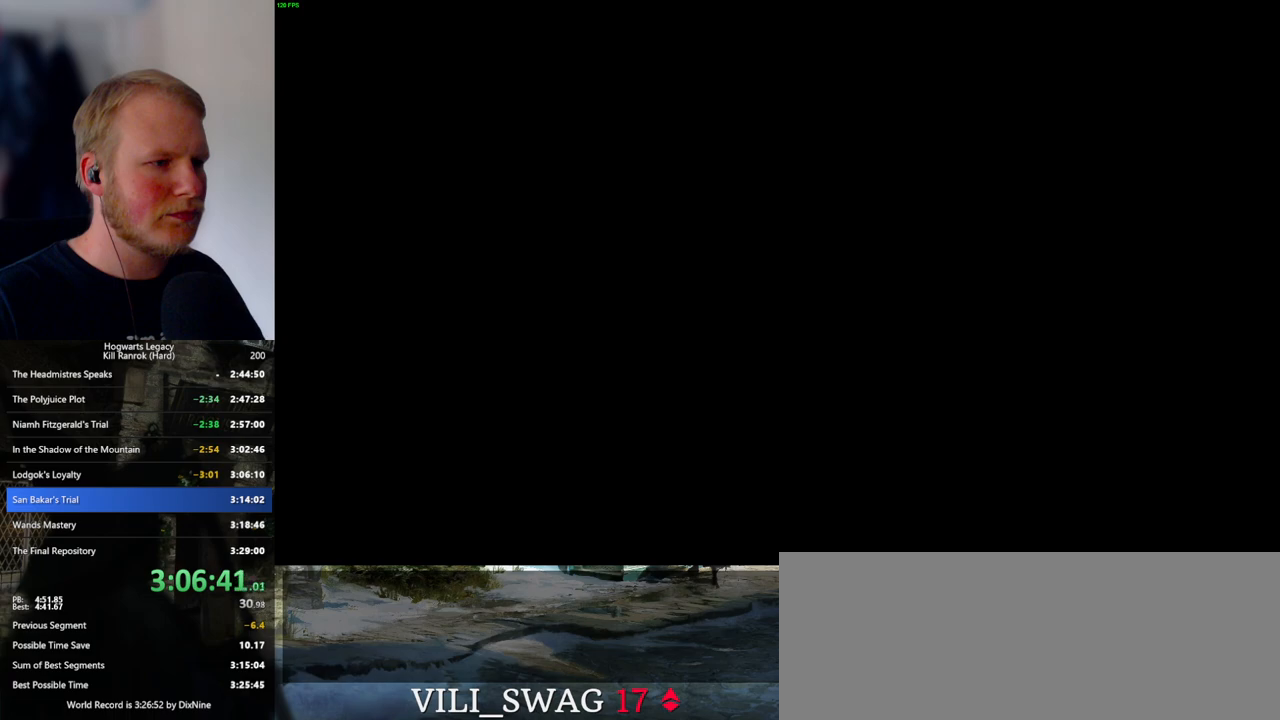
{"keys": [], "mouse": ["wheel"], "events": [[266, "q", "down"], [383, "mouse_wheel", "down"], [433, "mouse_wheel", "up"], [433, "q", "up"], [450, "mouse_wheel", "down"]]}
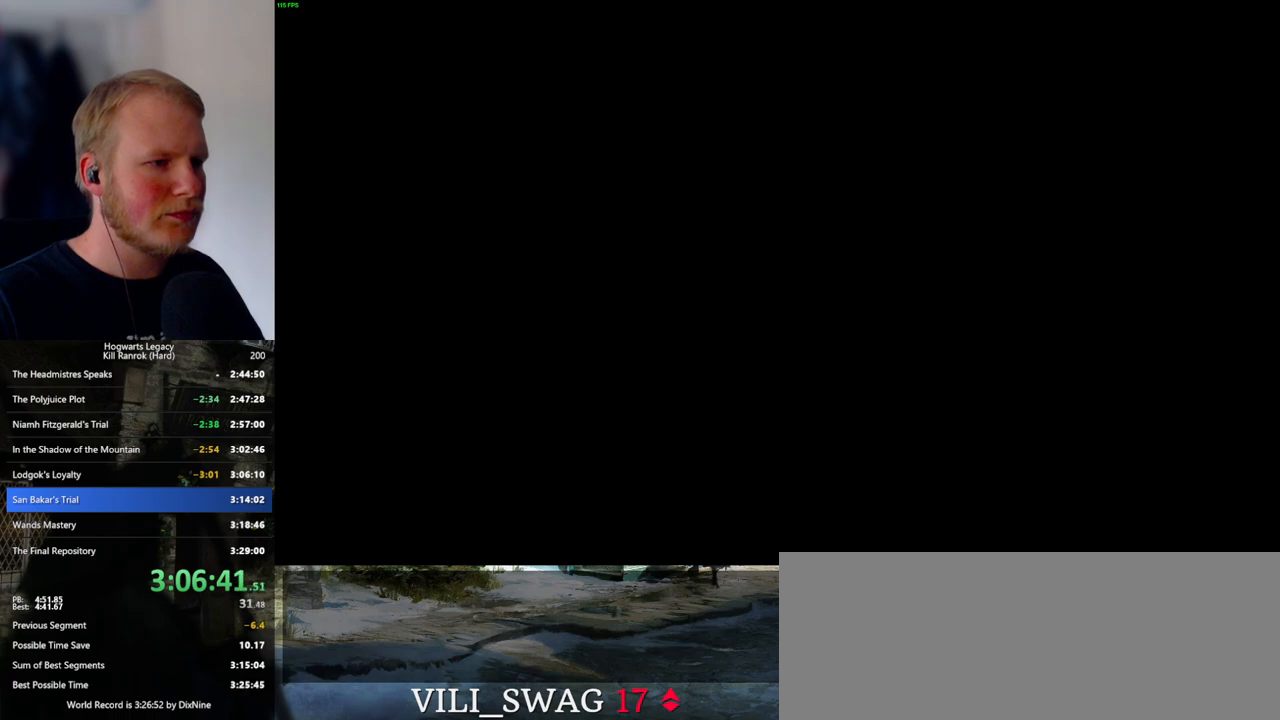
{"keys": [], "mouse": ["wheel"], "events": [[66, "mouse_wheel", "up"], [383, "mouse_wheel", "down"], [400, "mouse_wheel", "up"], [433, "mouse_wheel", "down"]]}
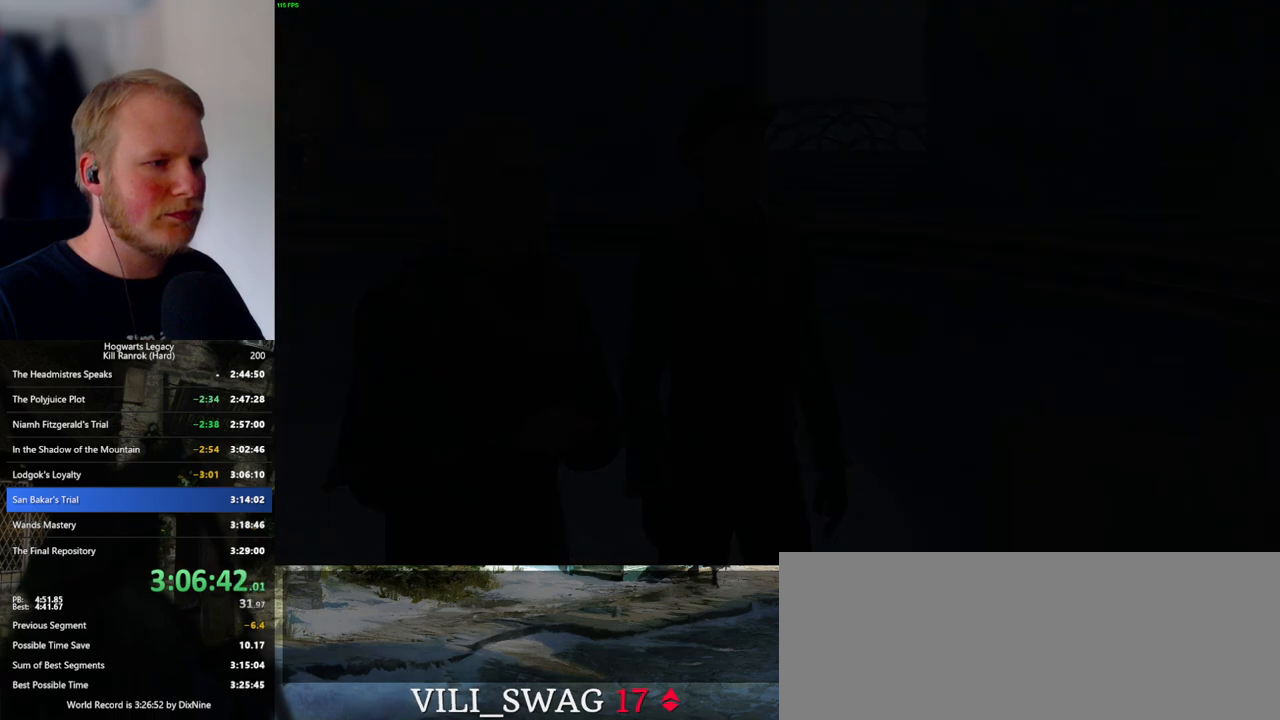
{"keys": [], "mouse": ["wheel"], "events": [[100, "mouse_wheel", "up"], [100, "q", "down"], [116, "mouse_wheel", "down"], [150, "mouse_wheel", "up"], [150, "q", "up"], [166, "mouse_wheel", "down"], [233, "mouse_wheel", "up"], [233, "q", "down"], [300, "q", "up"], [383, "q", "down"], [433, "mouse_wheel", "down"], [450, "mouse_wheel", "up"], [450, "q", "up"], [483, "mouse_wheel", "down"]]}
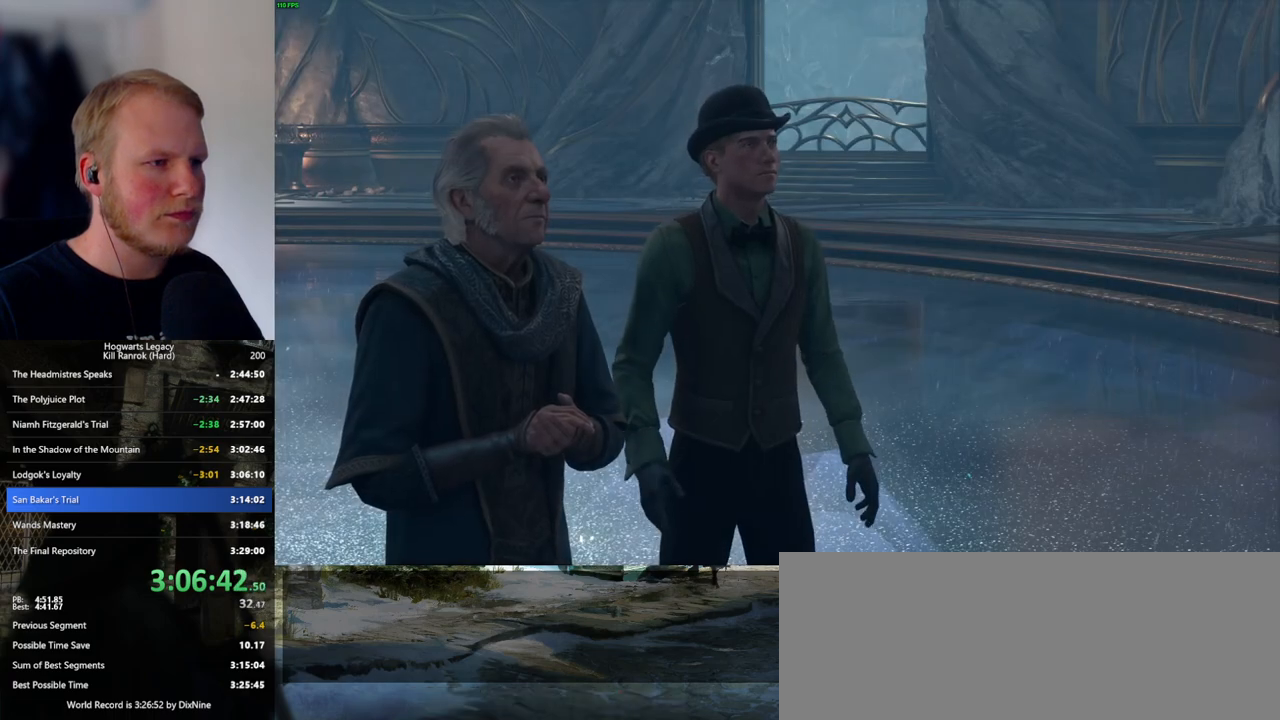
{"keys": [], "mouse": ["wheel"], "events": [[33, "q", "down"], [66, "mouse_wheel", "up"], [66, "space", "down"], [83, "mouse_wheel", "down"], [83, "q", "up"], [100, "mouse_wheel", "up"], [100, "space", "up"], [133, "mouse_wheel", "down"], [200, "mouse_wheel", "up"], [200, "q", "down"], [233, "space", "down"], [266, "q", "up"], [266, "space", "up"], [350, "q", "down"], [383, "mouse_wheel", "down"], [383, "space", "down"], [400, "mouse_wheel", "up"], [416, "q", "up"], [416, "space", "up"], [450, "mouse_wheel", "down"]]}
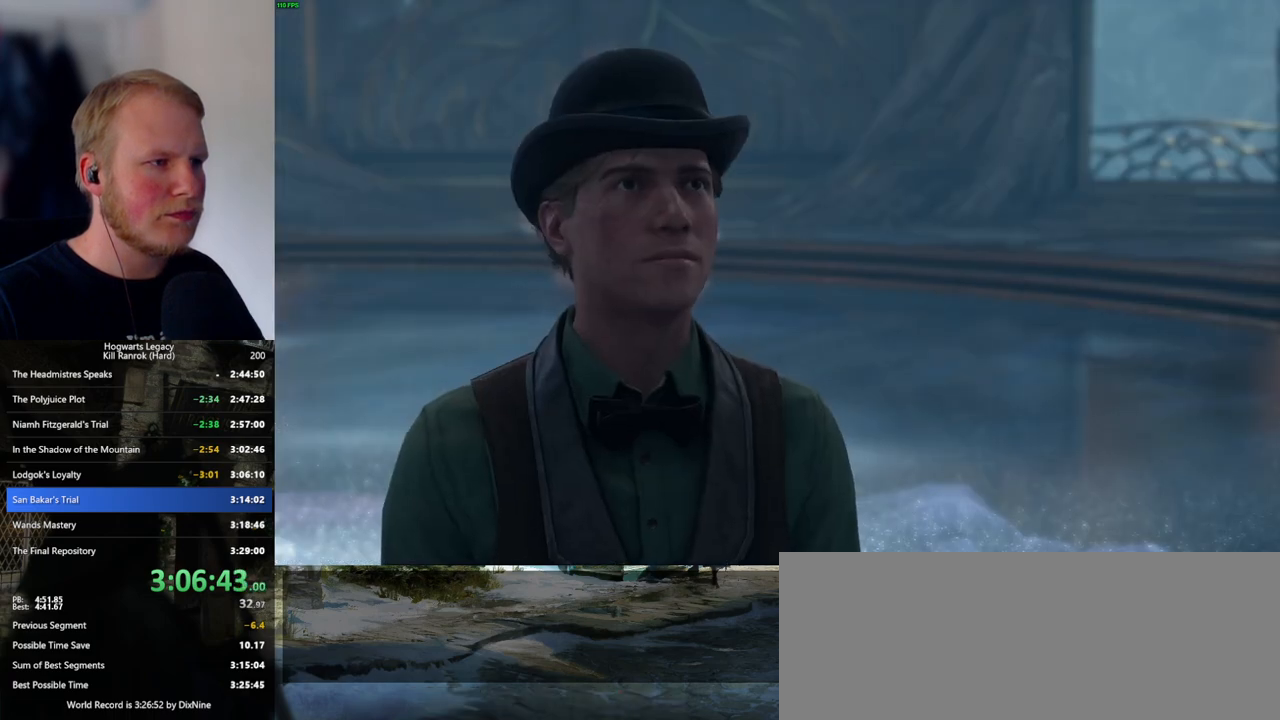
{"keys": ["q", "space"], "mouse": [], "events": [[16, "mouse_wheel", "up"], [16, "q", "down"], [33, "space", "down"], [66, "q", "up"], [83, "space", "up"], [166, "q", "down"], [183, "space", "down"], [233, "q", "up"], [233, "space", "up"], [266, "mouse_wheel", "down"], [283, "mouse_wheel", "up"], [316, "q", "down"], [333, "space", "down"], [366, "mouse_wheel", "down"], [383, "mouse_wheel", "up"], [383, "q", "up"], [383, "space", "up"], [416, "mouse_wheel", "down"], [433, "mouse_wheel", "up"], [466, "q", "down"], [483, "space", "down"]]}
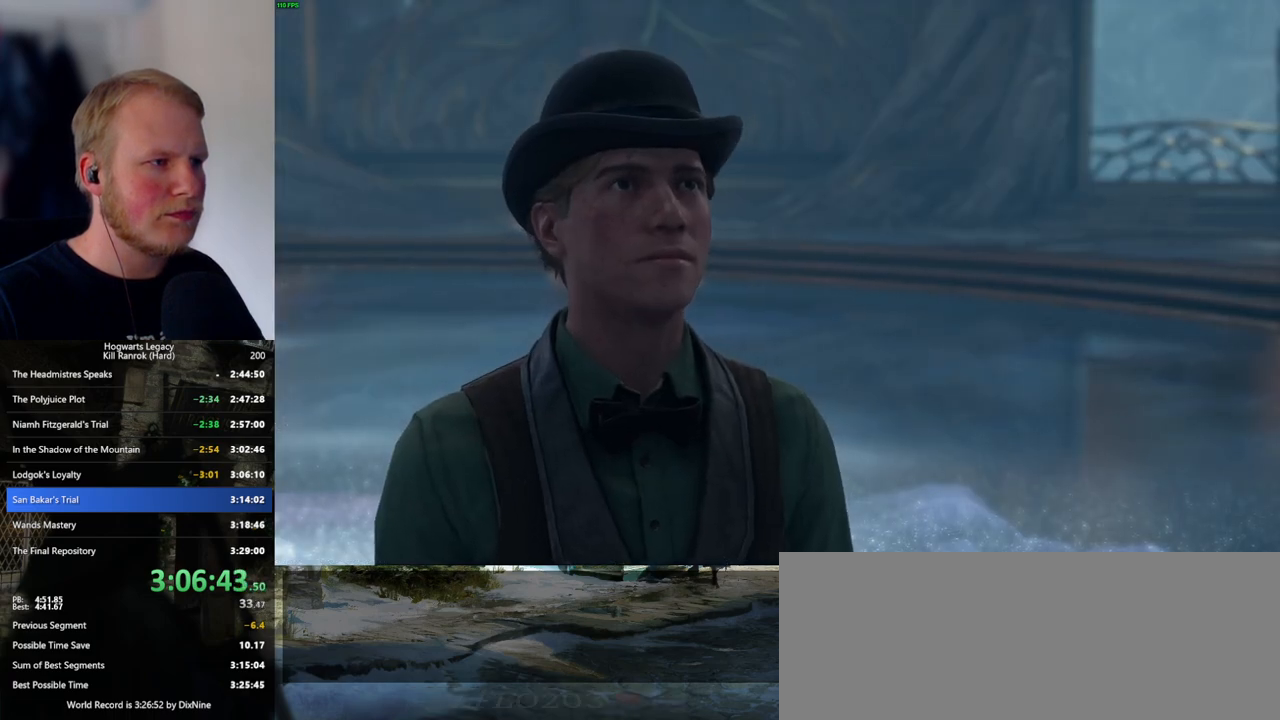
{"keys": [], "mouse": [], "events": [[33, "q", "up"], [33, "space", "up"], [133, "q", "down"], [150, "mouse_wheel", "down"], [166, "mouse_wheel", "up"], [166, "space", "down"], [183, "mouse_wheel", "down"], [200, "mouse_wheel", "up"], [200, "q", "up"], [200, "space", "up"], [216, "mouse_wheel", "down"], [283, "mouse_wheel", "up"], [283, "q", "down"], [300, "space", "down"], [333, "q", "up"], [350, "space", "up"], [433, "q", "down"], [450, "space", "down"], [483, "space", "up"], [500, "q", "up"]]}
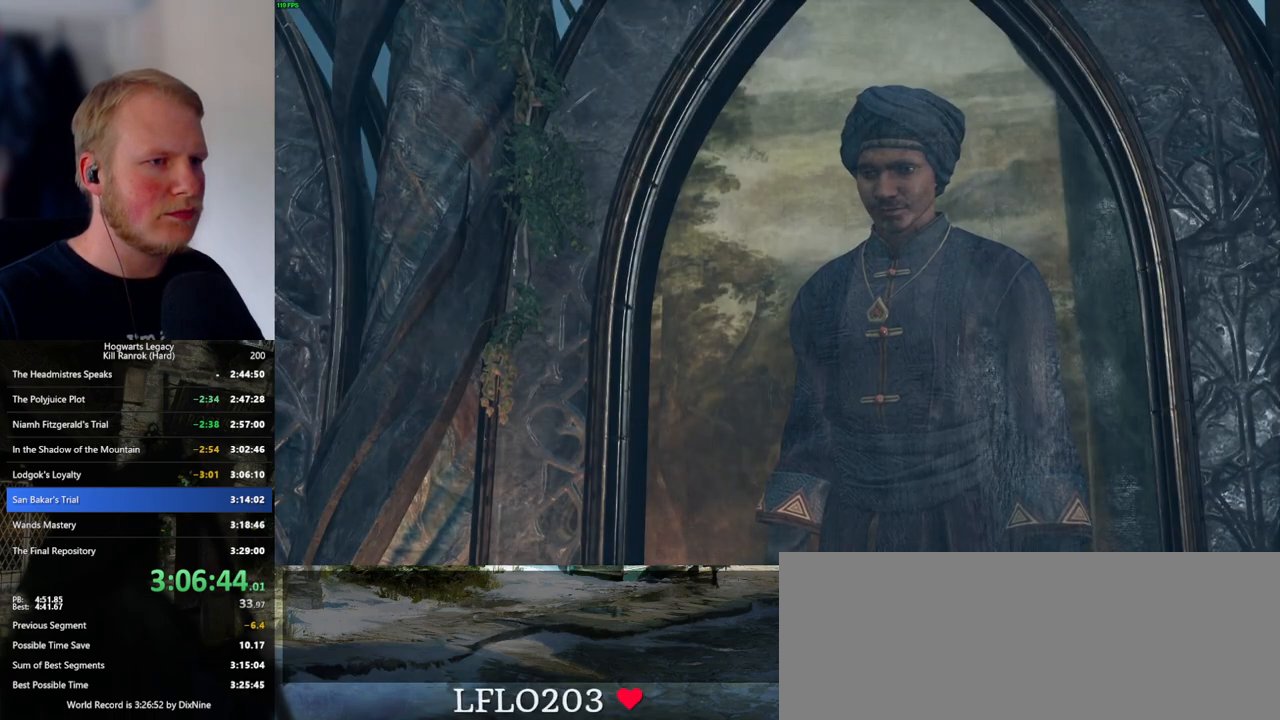
{"keys": [], "mouse": ["wheel"], "events": [[50, "mouse_wheel", "down"], [83, "mouse_wheel", "up"], [83, "q", "down"], [100, "mouse_wheel", "down"], [116, "mouse_wheel", "up"], [116, "space", "down"], [133, "mouse_wheel", "down"], [166, "mouse_wheel", "up"], [166, "q", "up"], [166, "space", "up"], [216, "q", "down"], [250, "space", "down"], [316, "q", "up"], [333, "space", "up"], [416, "mouse_wheel", "down"], [416, "q", "down"], [416, "space", "down"], [466, "mouse_wheel", "up"], [466, "q", "up"], [466, "space", "up"], [483, "mouse_wheel", "down"]]}
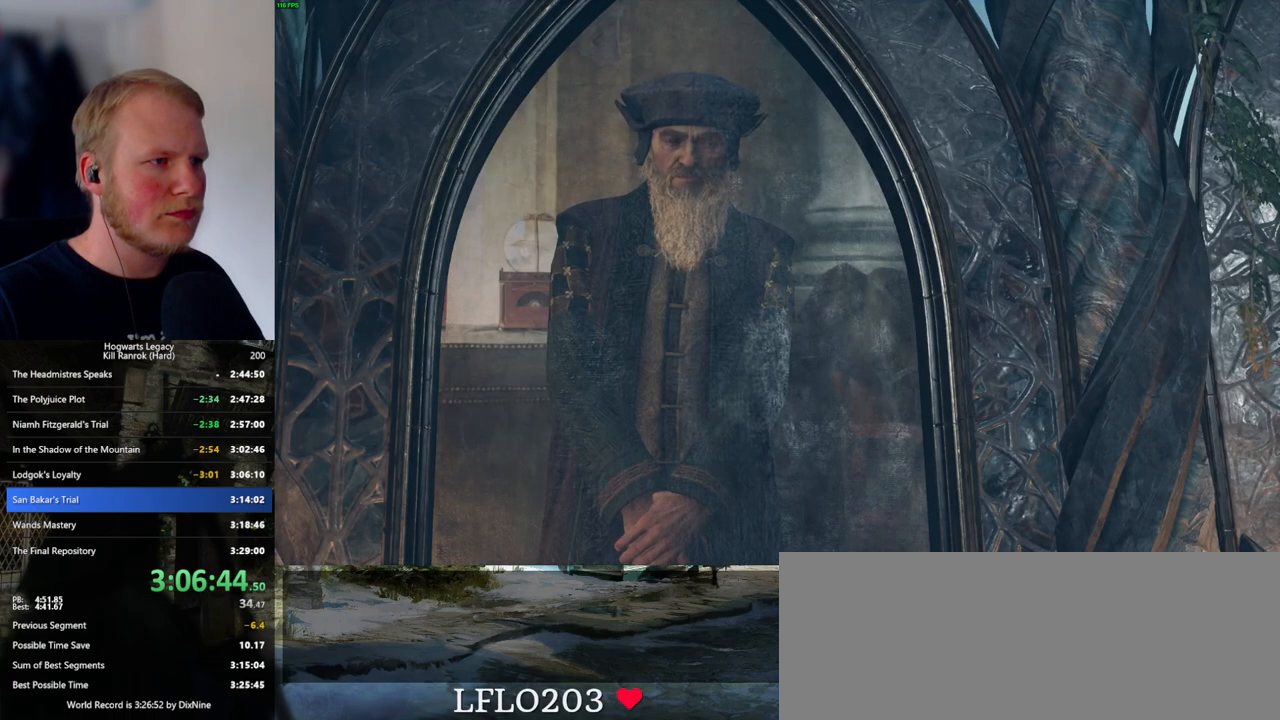
{"keys": [], "mouse": ["wheel"], "events": [[66, "mouse_wheel", "up"], [66, "q", "down"], [83, "space", "down"], [116, "space", "up"], [133, "q", "up"], [216, "q", "down"], [233, "space", "down"], [283, "q", "up"], [283, "space", "up"], [316, "mouse_wheel", "down"], [333, "mouse_wheel", "up"], [333, "q", "down"], [350, "mouse_wheel", "down"], [366, "mouse_wheel", "up"], [383, "mouse_wheel", "down"], [383, "space", "down"], [433, "mouse_wheel", "up"], [433, "q", "up"], [433, "space", "up"], [450, "mouse_wheel", "down"]]}
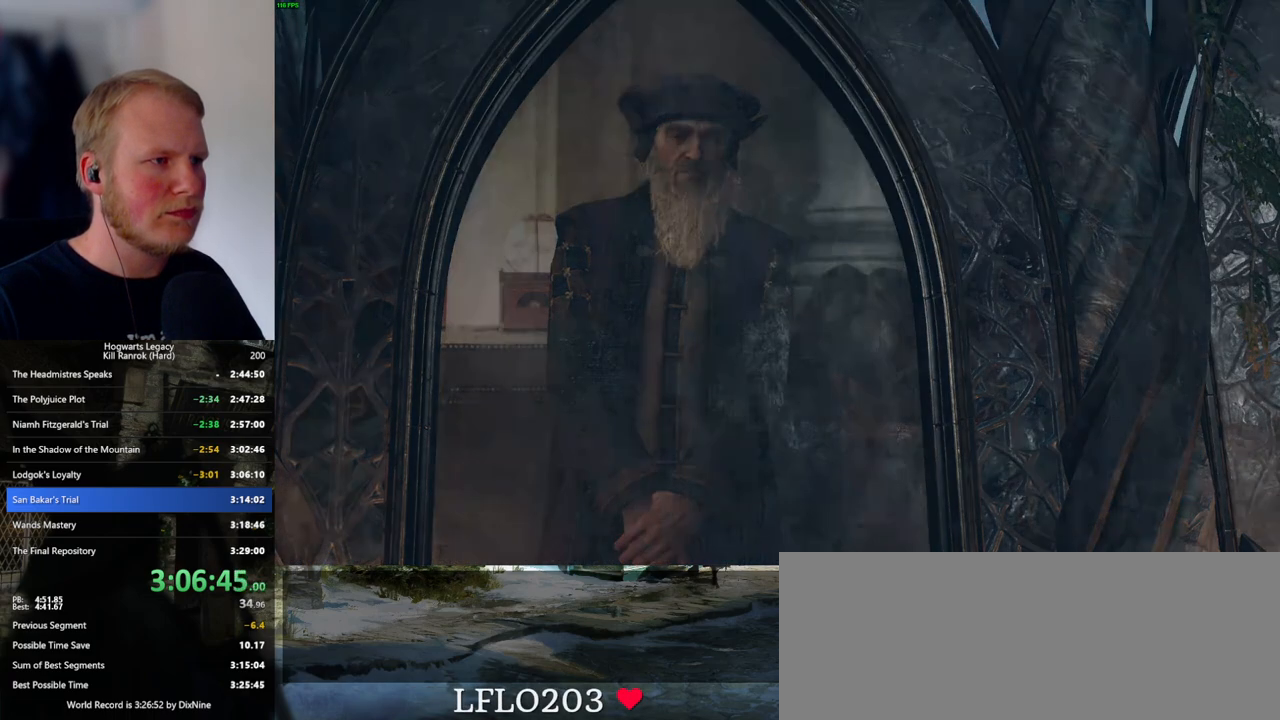
{"keys": [], "mouse": [], "events": [[50, "mouse_wheel", "up"], [50, "q", "down"], [50, "space", "down"], [100, "q", "up"], [100, "space", "up"], [183, "q", "down"], [200, "space", "down"], [233, "space", "up"], [266, "q", "up"]]}
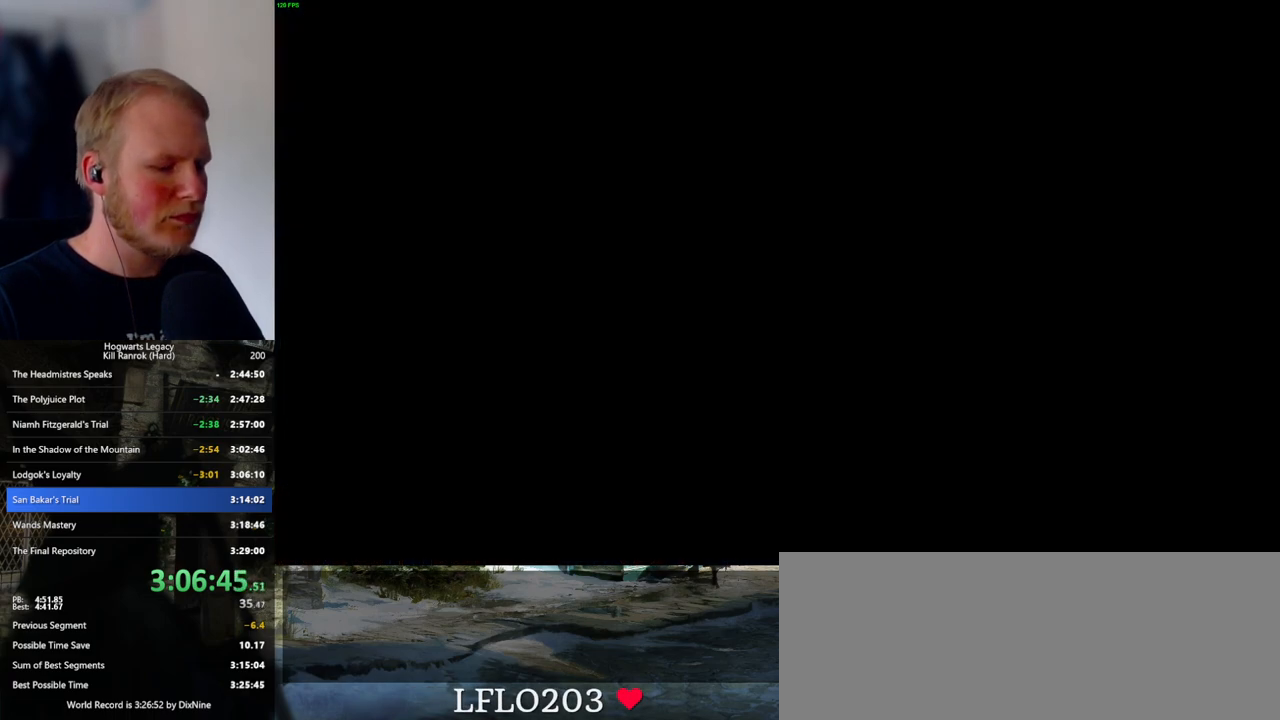
{"keys": [], "mouse": [], "events": []}
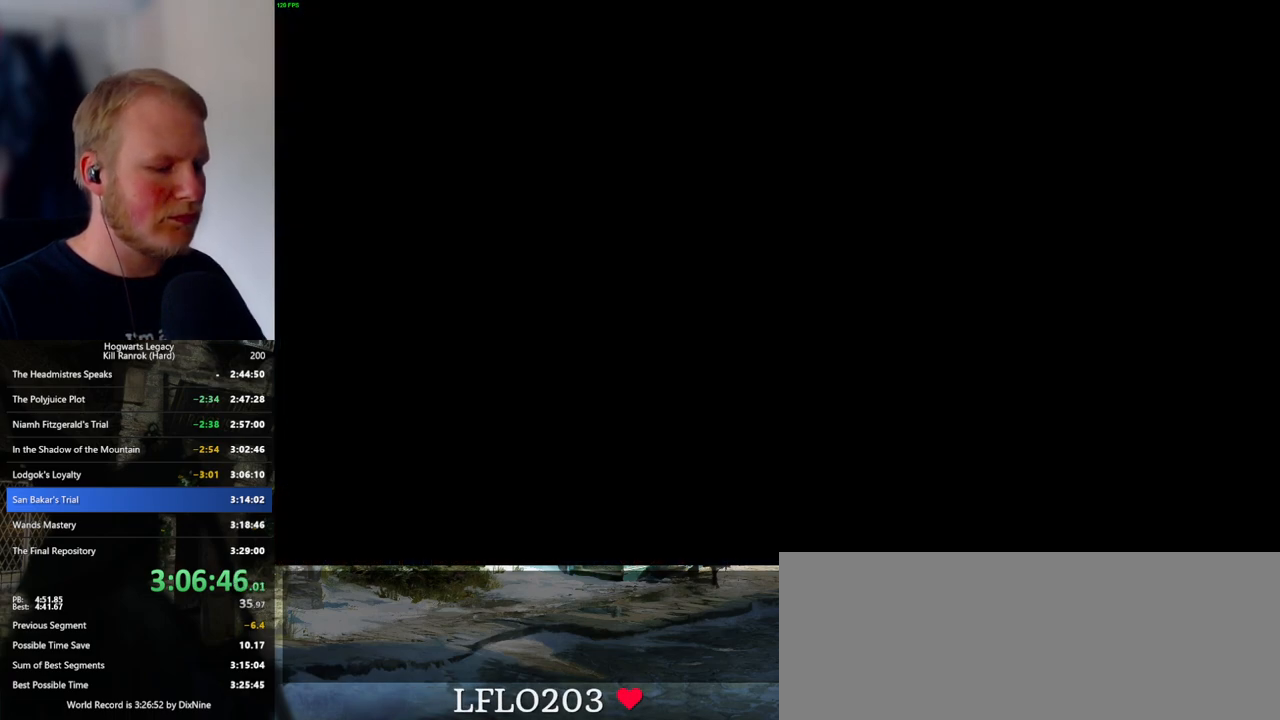
{"keys": [], "mouse": ["wheel"], "events": [[50, "mouse_wheel", "down"]]}
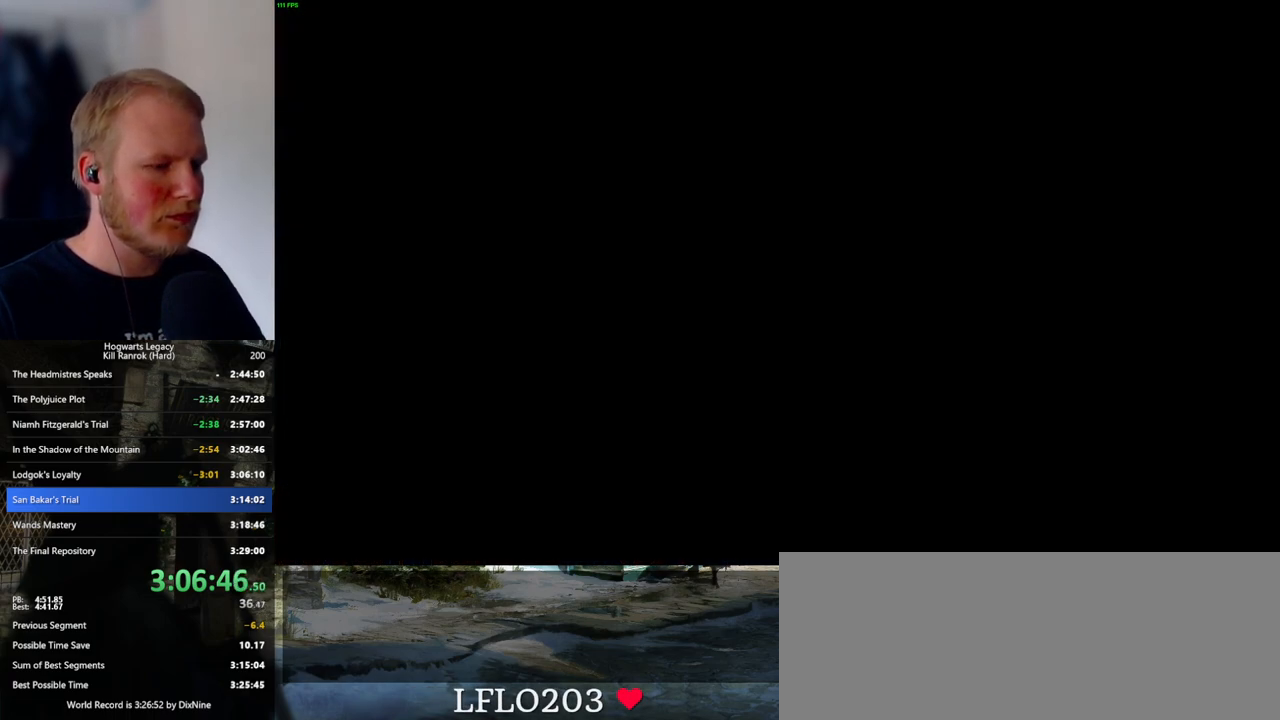
{"keys": ["q", "space"], "mouse": [], "events": [[283, "mouse_wheel", "up"], [300, "mouse_wheel", "down"], [316, "q", "down"], [316, "space", "down"], [383, "mouse_wheel", "up"], [383, "q", "up"], [383, "space", "up"], [483, "q", "down"], [483, "space", "down"]]}
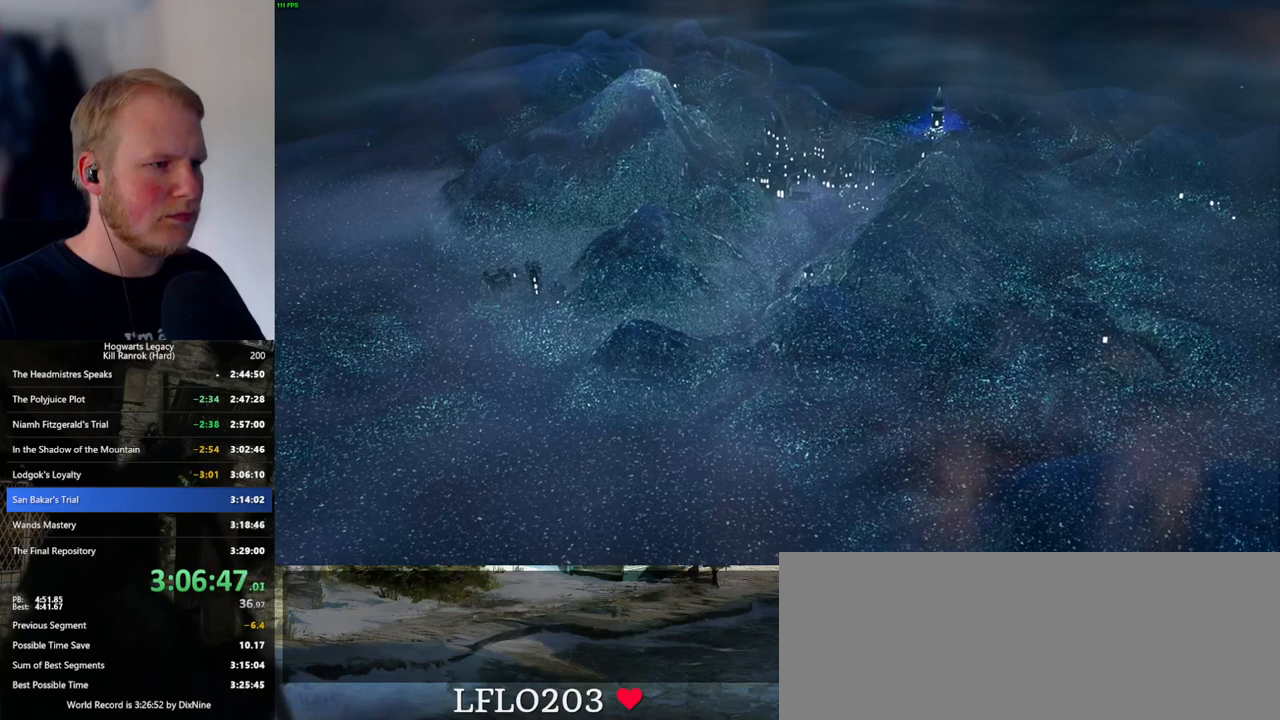
{"keys": ["q", "space"], "mouse": [], "events": [[50, "q", "up"], [66, "space", "up"], [133, "mouse_wheel", "down"], [133, "q", "down"], [150, "mouse_wheel", "up"], [150, "space", "down"], [200, "mouse_wheel", "down"], [216, "q", "up"], [216, "space", "up"], [316, "mouse_wheel", "up"], [316, "space", "down"], [350, "space", "up"], [483, "q", "down"], [483, "space", "down"]]}
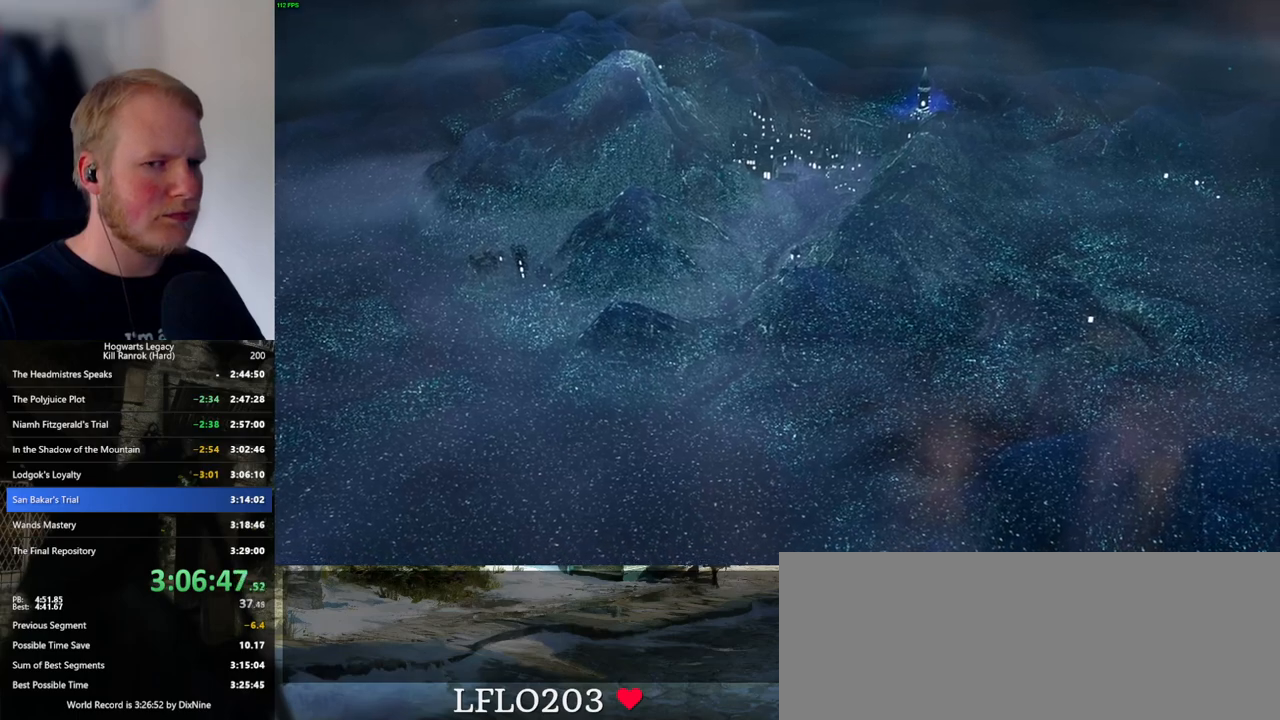
{"keys": ["space"], "mouse": [], "events": [[16, "q", "up"], [33, "space", "up"], [116, "mouse_wheel", "down"], [150, "mouse_wheel", "up"], [150, "space", "down"], [166, "mouse_wheel", "down"], [183, "mouse_wheel", "up"], [183, "space", "up"], [233, "mouse_wheel", "down"], [316, "mouse_wheel", "up"], [316, "space", "down"], [333, "mouse_wheel", "down"], [350, "mouse_wheel", "up"], [350, "space", "up"], [400, "mouse_wheel", "down"], [450, "mouse_wheel", "up"], [450, "space", "down"]]}
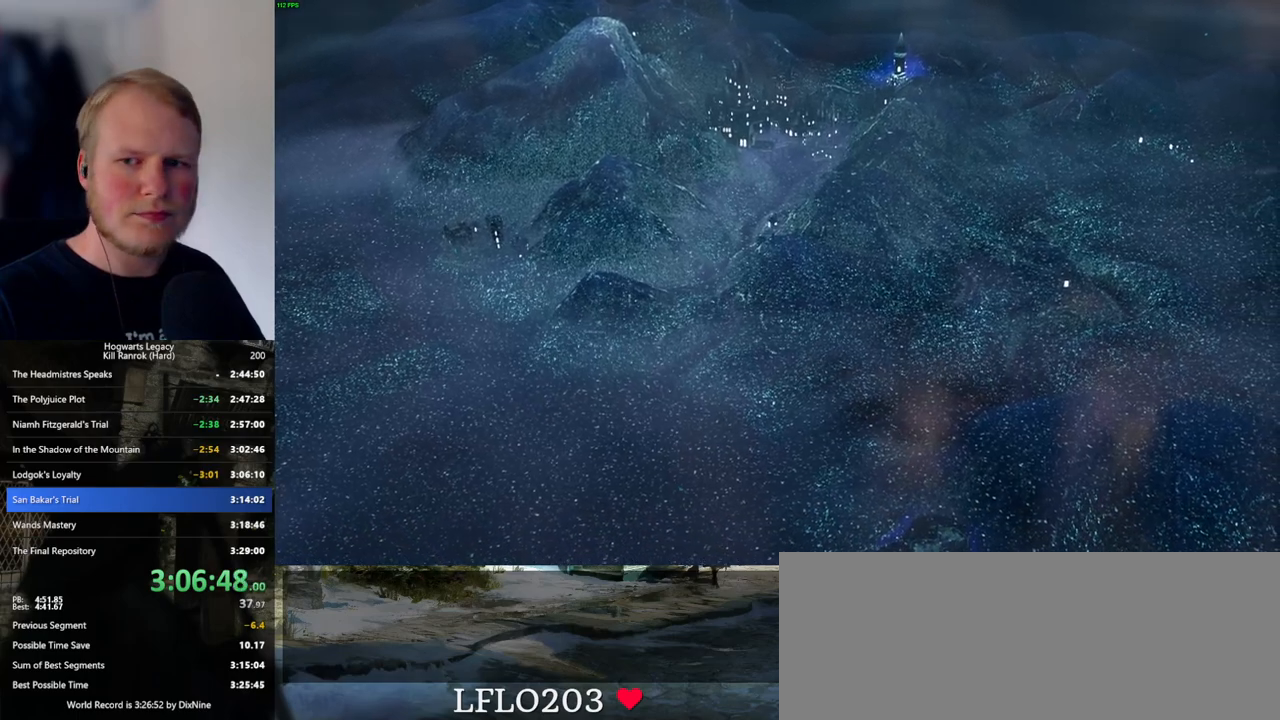
{"keys": [], "mouse": [], "events": [[16, "space", "up"], [116, "q", "down"], [133, "space", "down"], [183, "q", "up"], [183, "space", "up"], [250, "mouse_wheel", "down"], [300, "q", "down"], [300, "space", "down"], [333, "mouse_wheel", "up"], [333, "q", "up"], [350, "space", "up"], [366, "mouse_wheel", "down"], [450, "mouse_wheel", "up"], [450, "space", "down"], [483, "space", "up"]]}
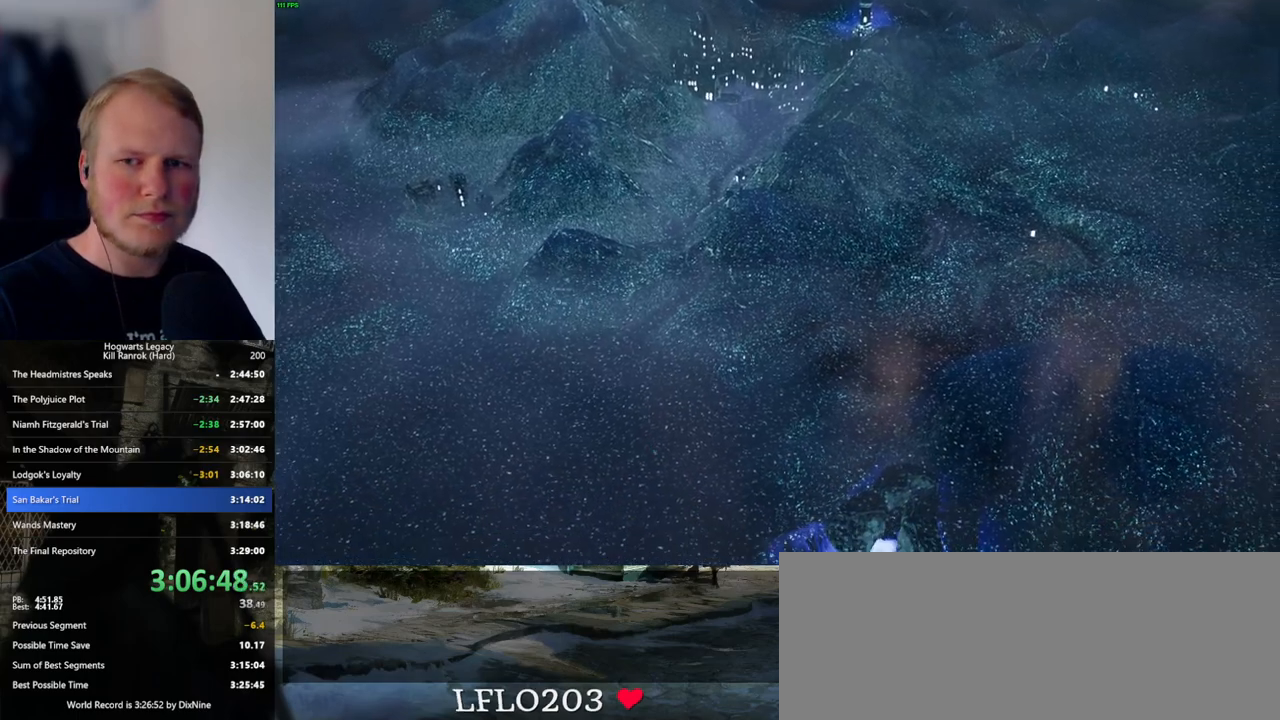
{"keys": [], "mouse": [], "events": [[33, "mouse_wheel", "down"], [66, "mouse_wheel", "up"], [66, "q", "down"], [116, "space", "down"], [150, "q", "up"], [150, "space", "up"], [250, "q", "down"], [266, "space", "down"], [283, "q", "up"], [283, "space", "up"], [333, "mouse_wheel", "down"], [416, "mouse_wheel", "up"], [416, "q", "down"], [433, "mouse_wheel", "down"], [433, "space", "down"], [466, "mouse_wheel", "up"], [466, "q", "up"], [483, "space", "up"]]}
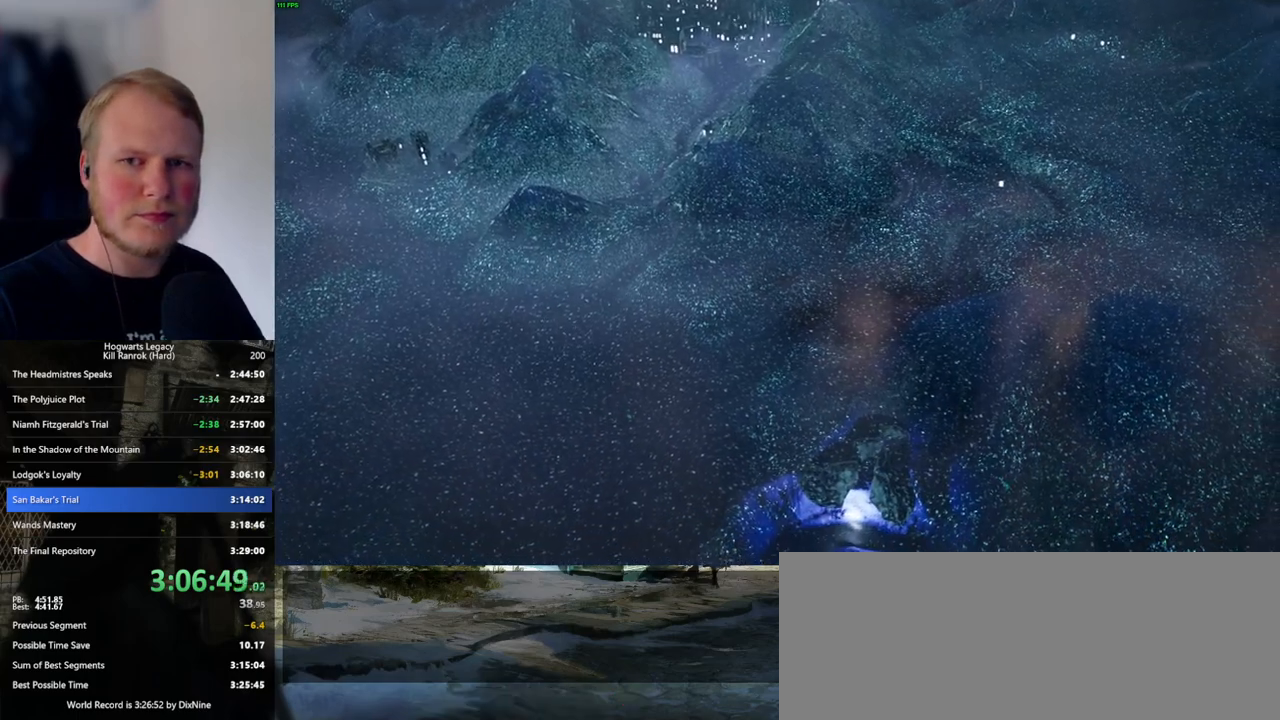
{"keys": [], "mouse": ["wheel"], "events": [[50, "mouse_wheel", "down"], [100, "space", "down"], [116, "mouse_wheel", "up"], [116, "space", "up"], [216, "q", "down"], [250, "space", "down"], [283, "space", "up"], [300, "q", "up"], [366, "mouse_wheel", "down"], [383, "mouse_wheel", "up"], [383, "q", "down"], [400, "space", "down"], [416, "mouse_wheel", "down"], [450, "mouse_wheel", "up"], [450, "q", "up"], [450, "space", "up"], [466, "mouse_wheel", "down"]]}
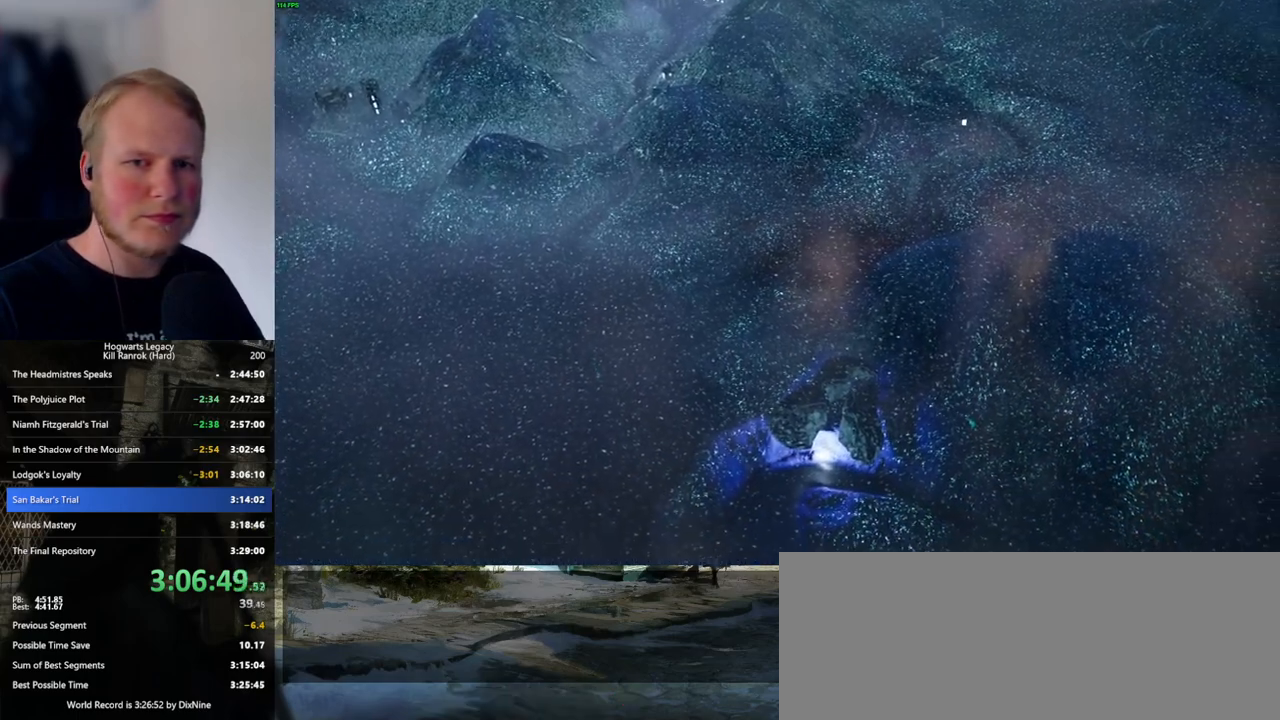
{"keys": ["q"], "mouse": [], "events": [[16, "q", "down"], [50, "mouse_wheel", "up"], [50, "space", "down"], [100, "q", "up"], [100, "space", "up"], [133, "mouse_wheel", "down"], [200, "mouse_wheel", "up"], [200, "q", "down"], [216, "space", "down"], [250, "q", "up"], [266, "space", "up"], [366, "q", "down"], [383, "space", "down"], [400, "mouse_wheel", "down"], [400, "space", "up"], [433, "mouse_wheel", "up"], [433, "q", "up"], [450, "mouse_wheel", "down"], [483, "mouse_wheel", "up"], [500, "q", "down"]]}
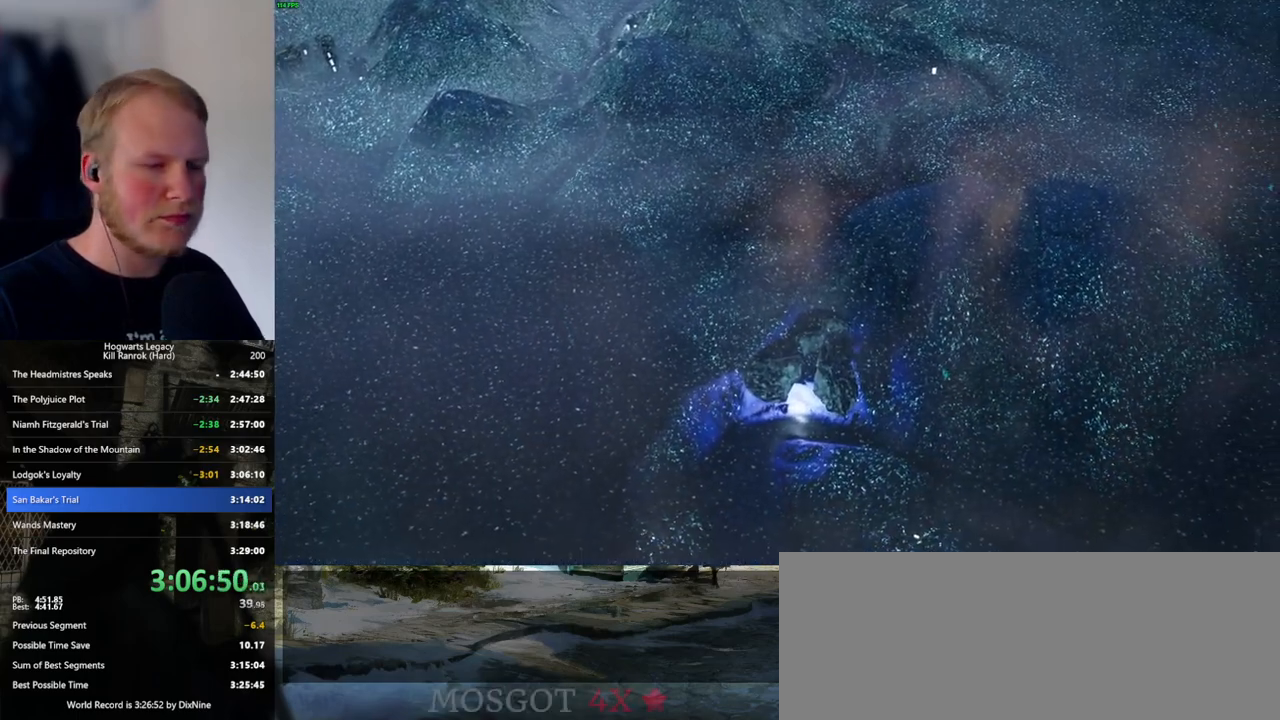
{"keys": [], "mouse": ["wheel"], "events": [[50, "mouse_wheel", "down"], [50, "q", "up"], [183, "mouse_wheel", "up"], [183, "q", "down"], [200, "space", "down"], [216, "mouse_wheel", "down"], [250, "mouse_wheel", "up"], [250, "q", "up"], [250, "space", "up"], [350, "q", "down"], [350, "space", "down"], [400, "q", "up"], [400, "space", "up"], [483, "mouse_wheel", "down"]]}